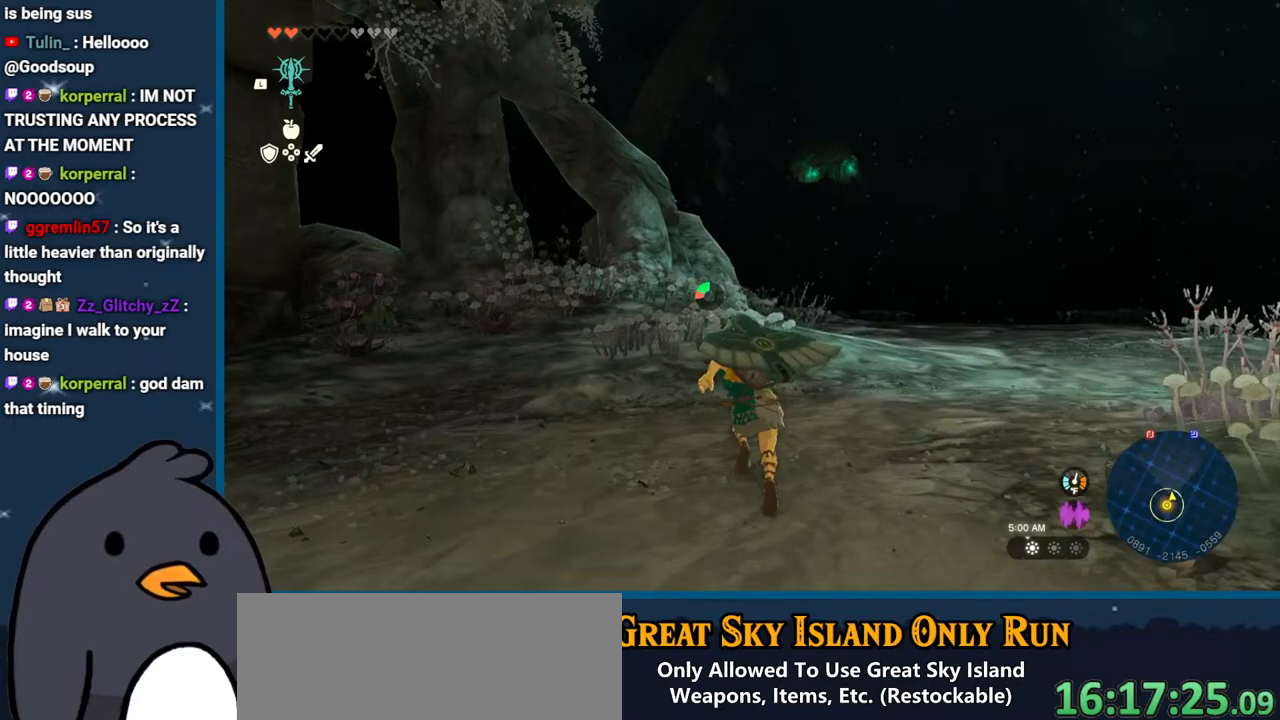
Gameplay with a controller (Nintendo layout); each line is a JSON object with the inputs held at the frame after it. "events" lists button and stick changes between this image and that frame as [ms after this image, input, new state], when the widget could be followed in between. Not read: L3 R3.
{"buttons": [], "left_stick": "up", "right_stick": "center", "events": [[500, "B", "up"]]}
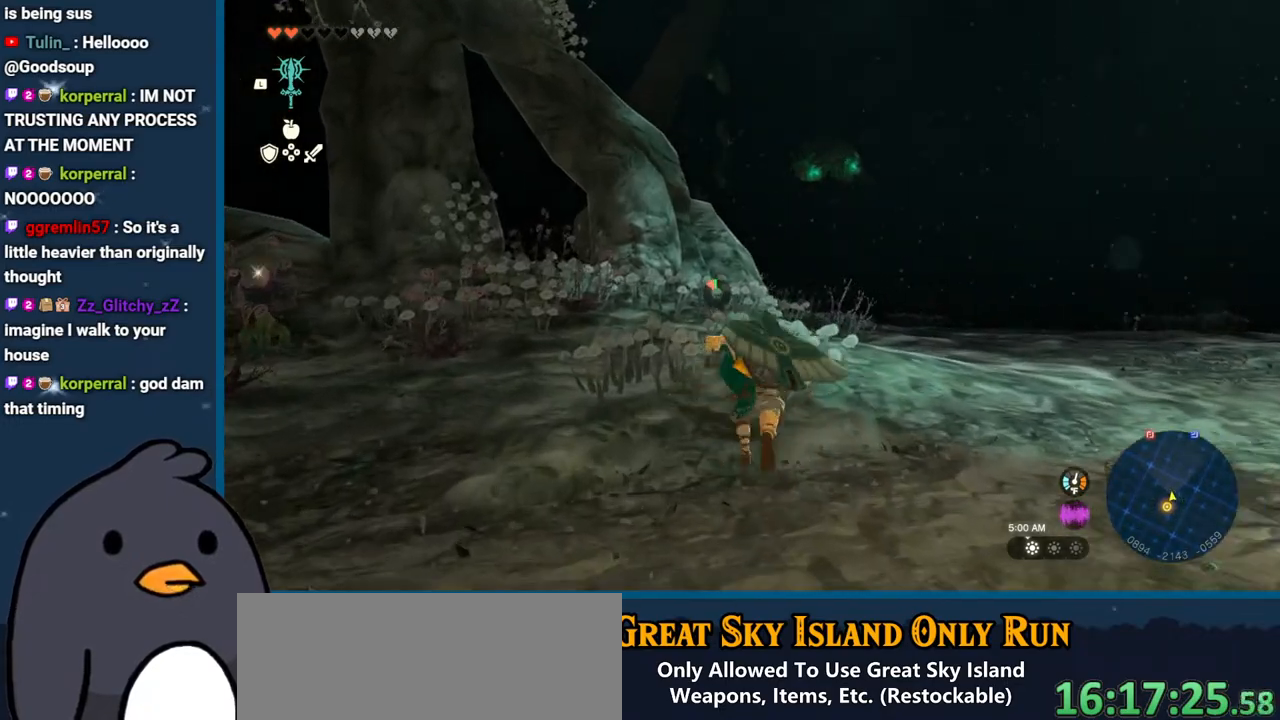
{"buttons": [], "left_stick": "up", "right_stick": "left", "events": [[317, "right_stick", "down-left"], [400, "right_stick", "left"]]}
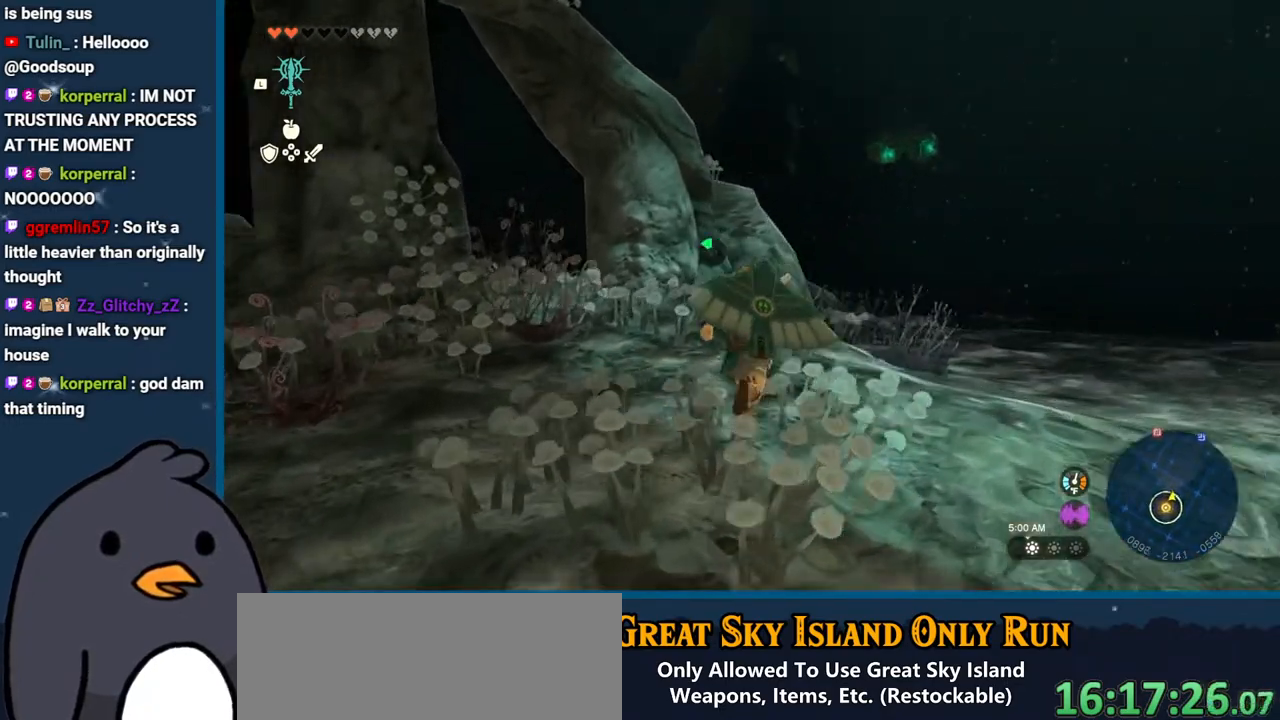
{"buttons": ["B"], "left_stick": "up", "right_stick": "center", "events": [[17, "right_stick", "up-left"], [167, "right_stick", "center"], [433, "B", "down"]]}
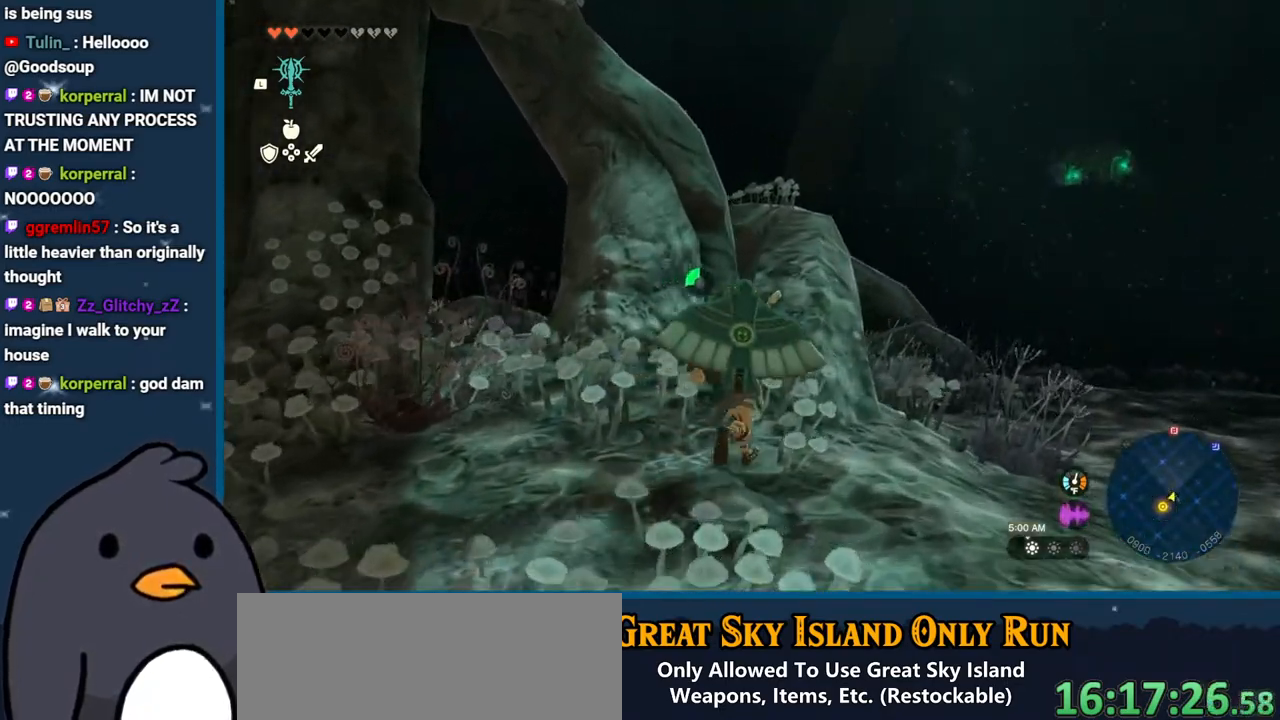
{"buttons": [], "left_stick": "up", "right_stick": "up", "events": [[67, "B", "up"], [250, "right_stick", "up"]]}
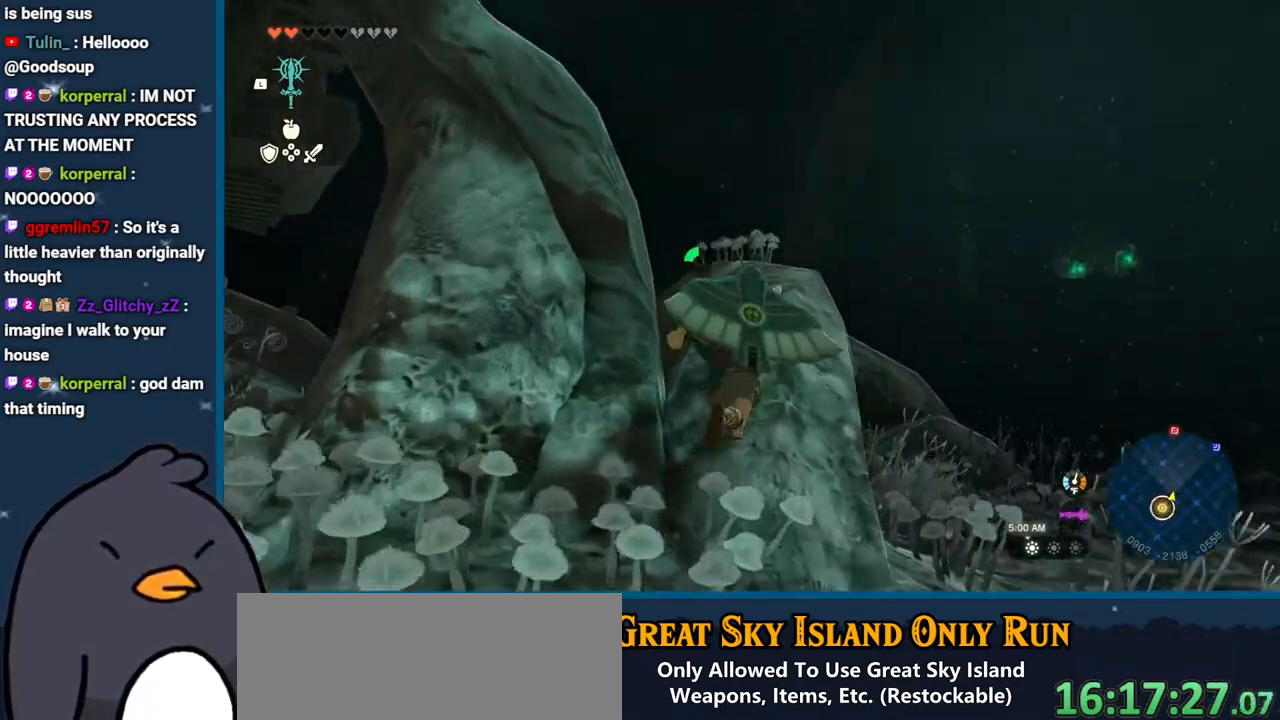
{"buttons": [], "left_stick": "up", "right_stick": "down", "events": [[250, "right_stick", "center"], [317, "right_stick", "down"]]}
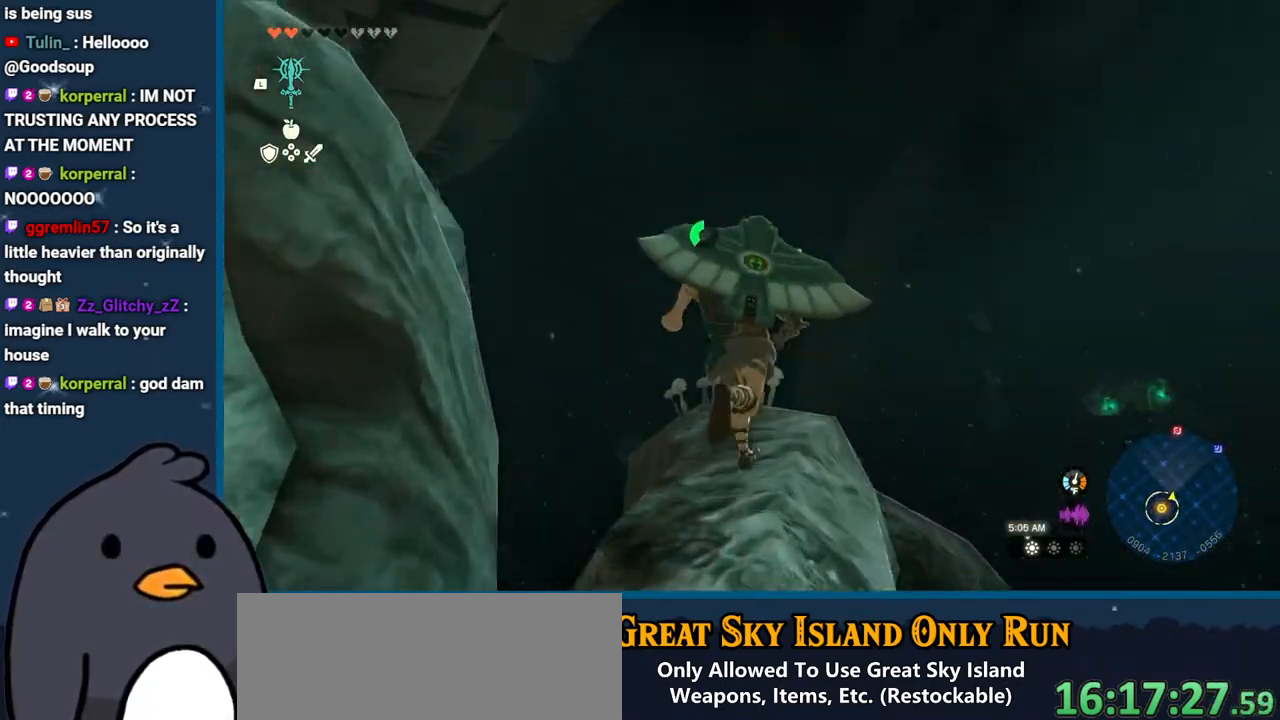
{"buttons": [], "left_stick": "up", "right_stick": "center", "events": [[133, "right_stick", "center"], [267, "B", "down"], [333, "B", "up"]]}
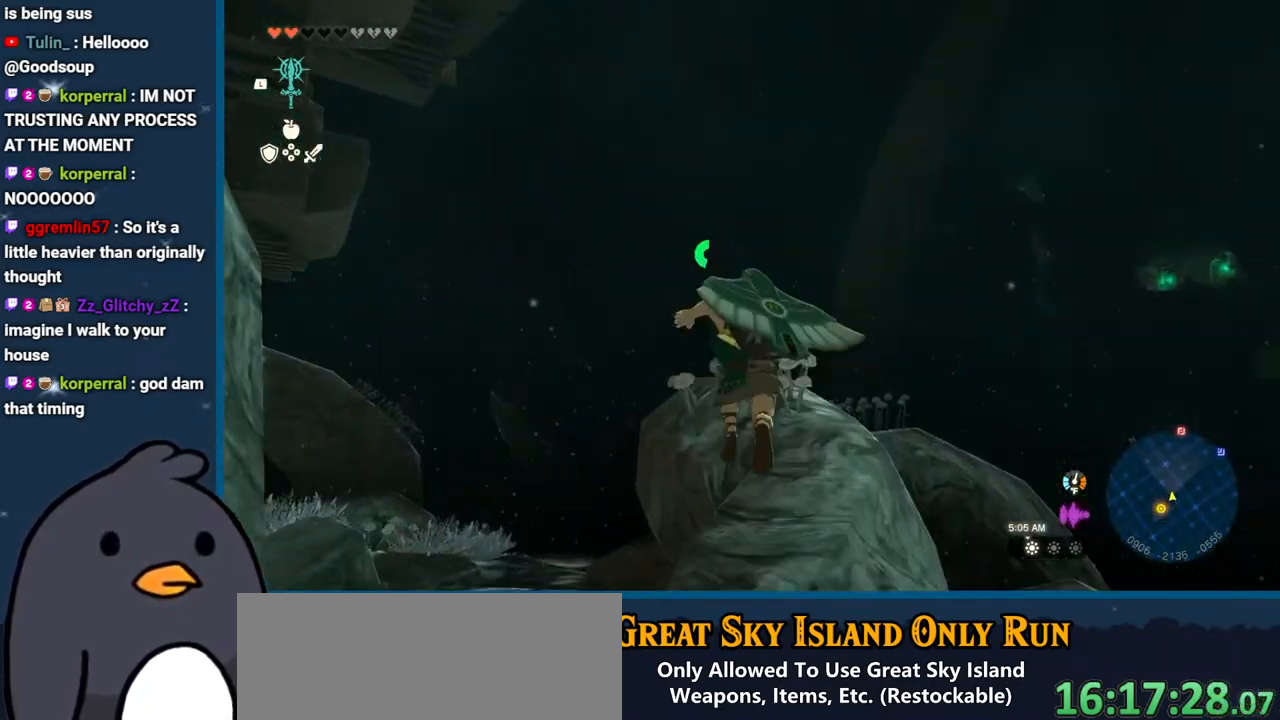
{"buttons": [], "left_stick": "up", "right_stick": "center", "events": [[217, "right_stick", "down"], [433, "right_stick", "center"]]}
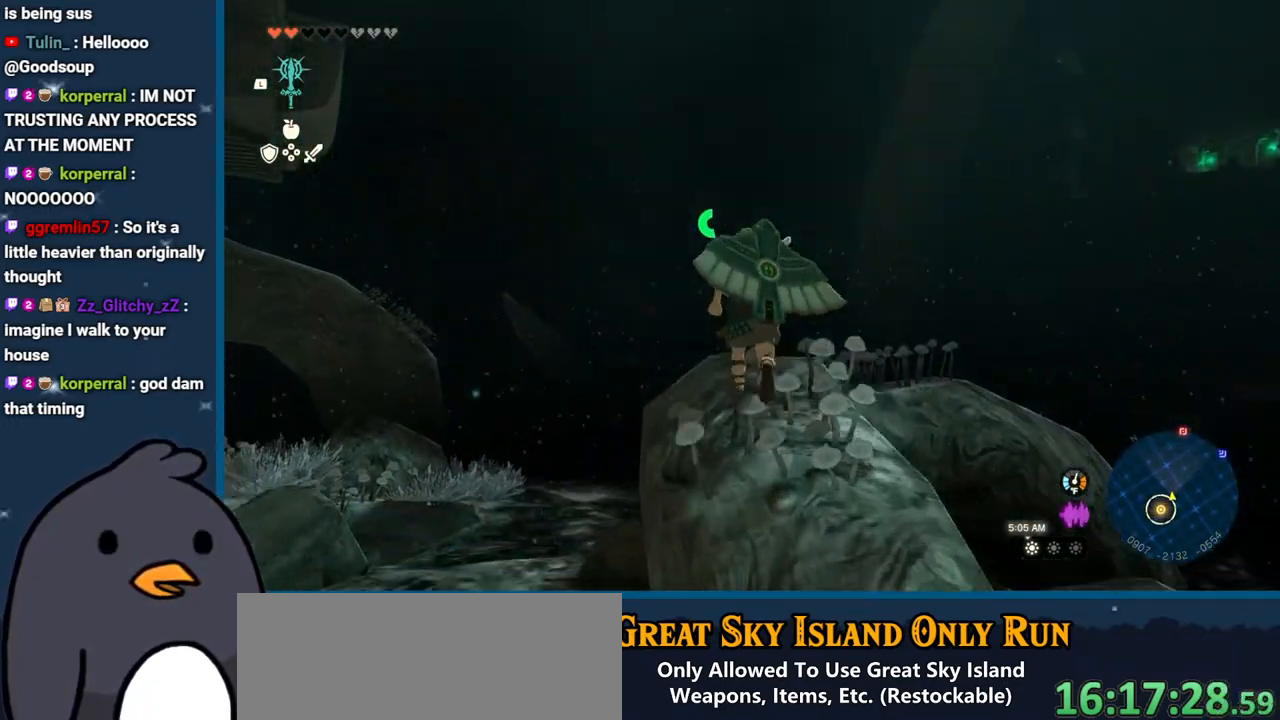
{"buttons": [], "left_stick": "center", "right_stick": "up-left", "events": [[133, "right_stick", "up"], [233, "right_stick", "up-left"], [267, "left_stick", "center"]]}
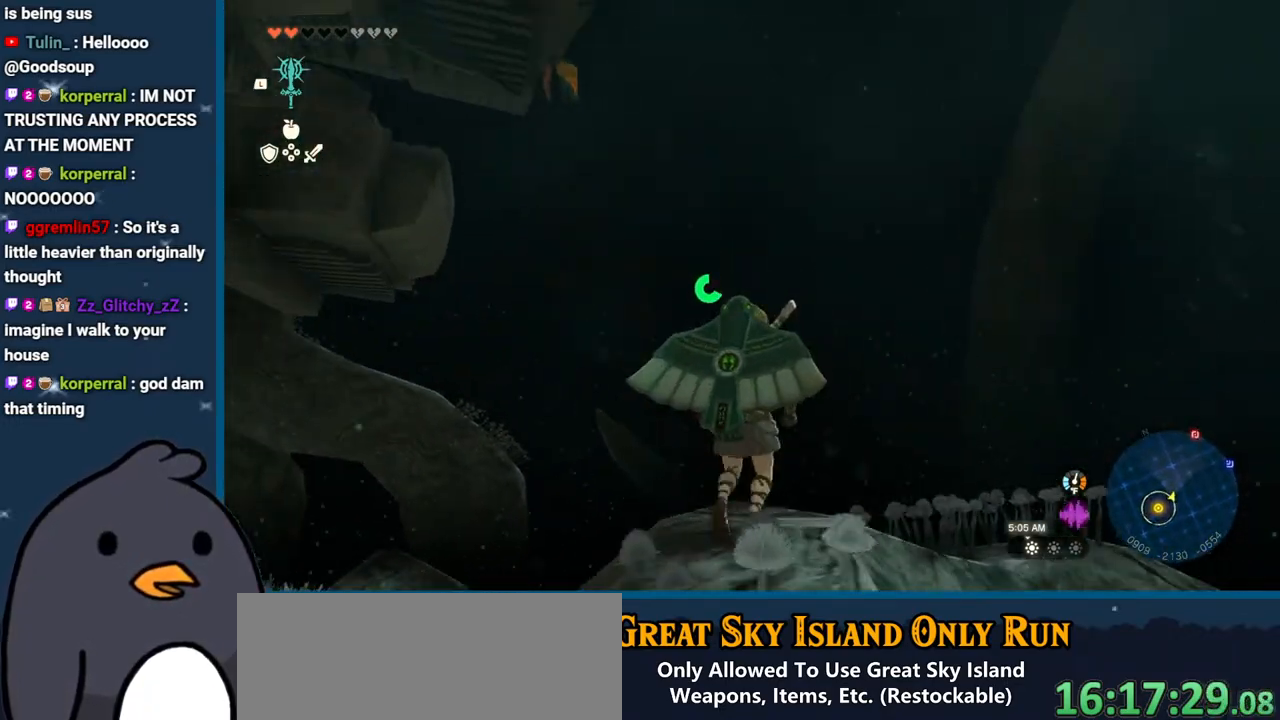
{"buttons": [], "left_stick": "center", "right_stick": "up-left", "events": []}
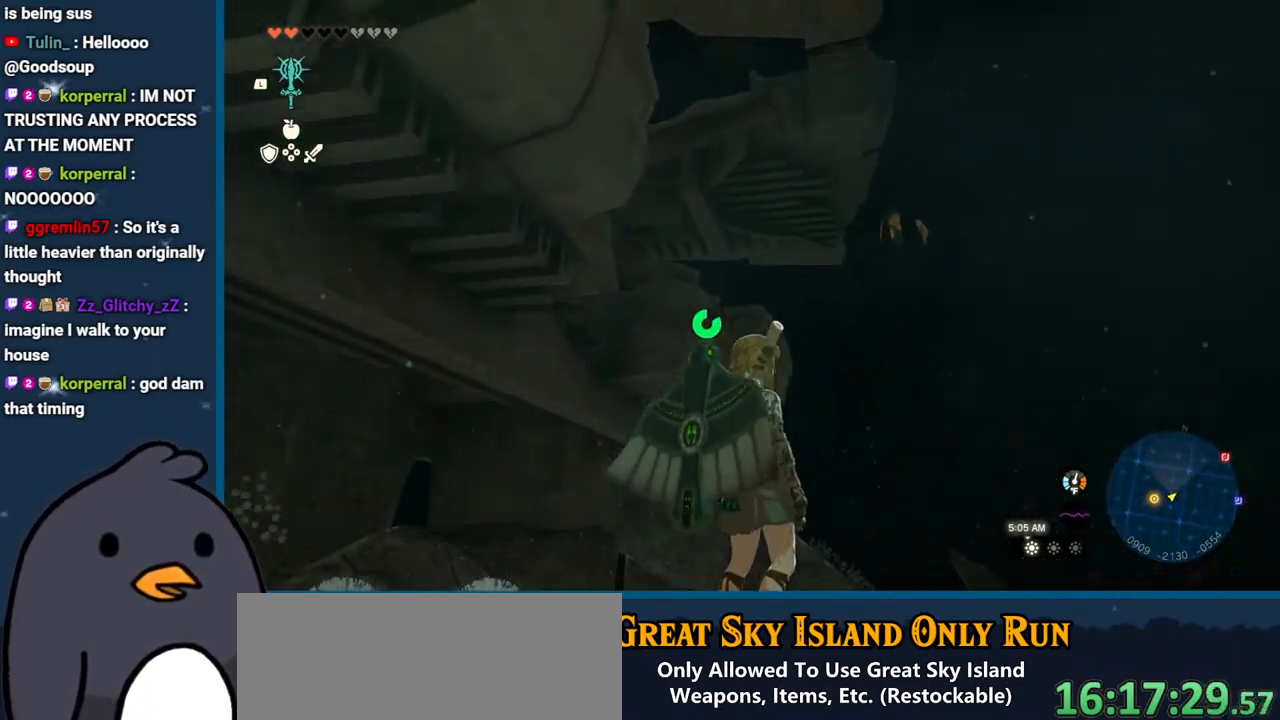
{"buttons": [], "left_stick": "up", "right_stick": "left", "events": [[50, "left_stick", "left"], [267, "right_stick", "left"], [400, "left_stick", "up"]]}
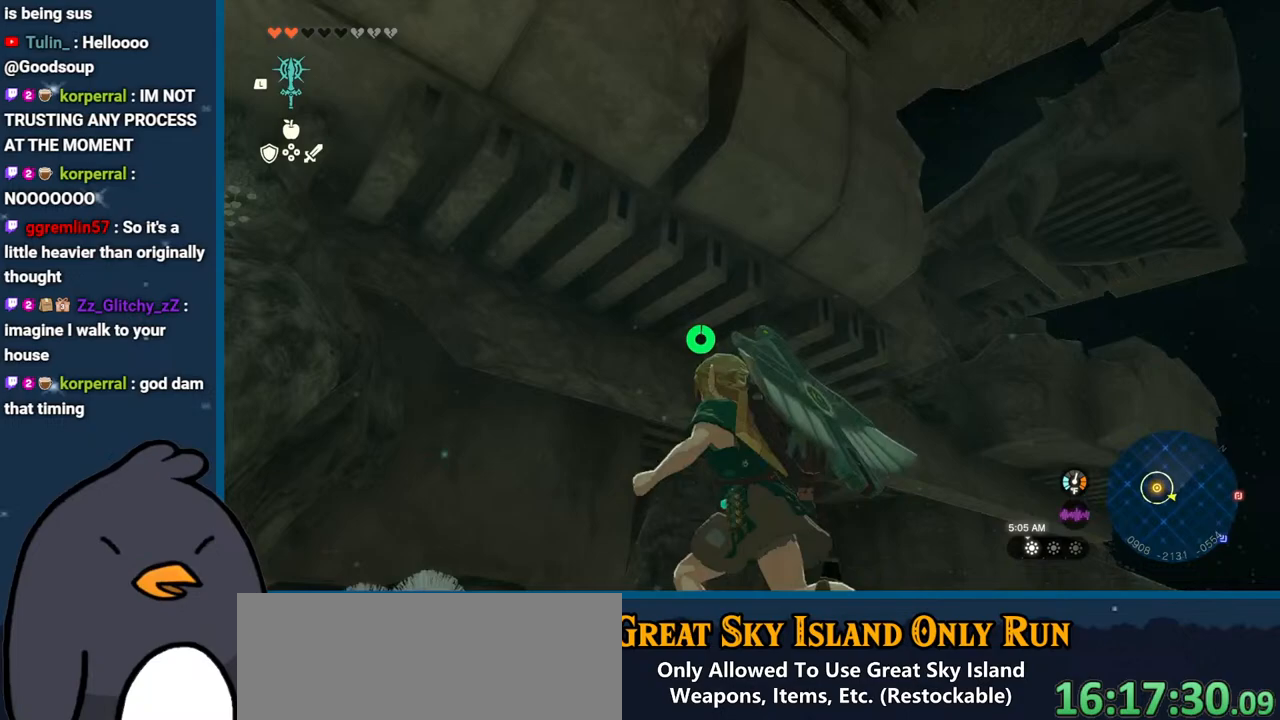
{"buttons": ["L1"], "left_stick": "up", "right_stick": "up-left", "events": [[467, "L1", "down"], [467, "right_stick", "up-left"]]}
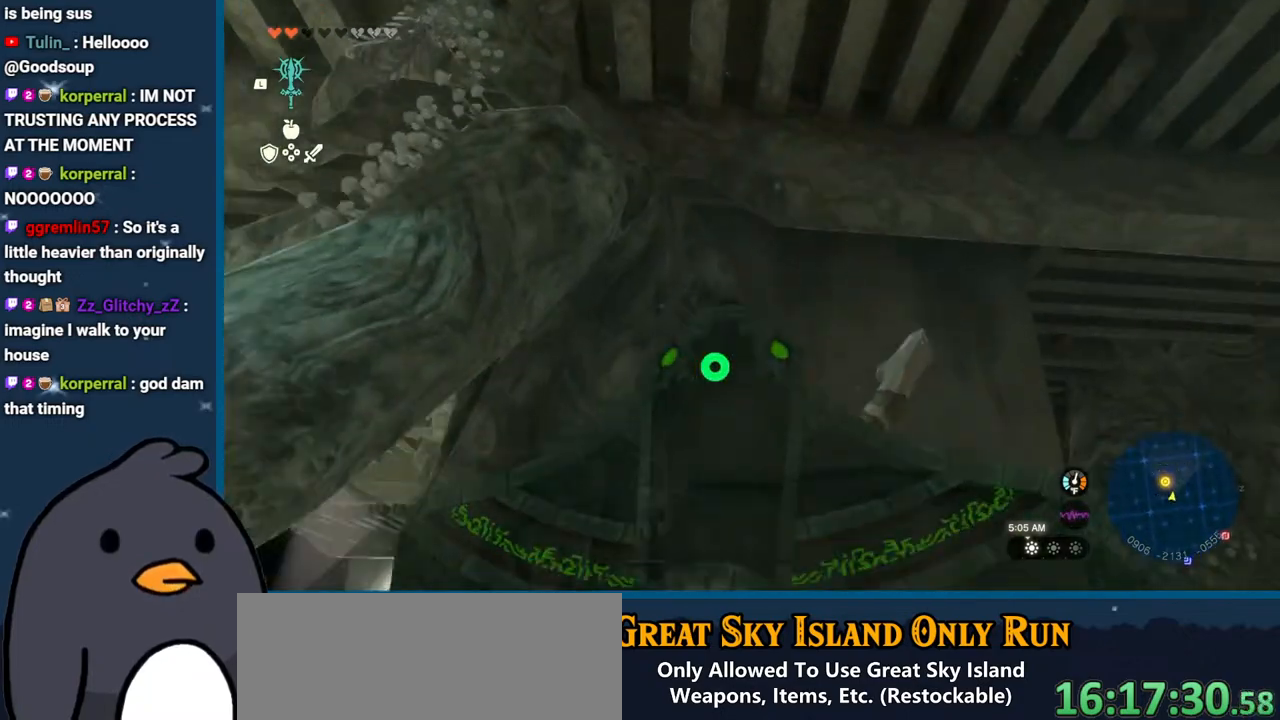
{"buttons": [], "left_stick": "up-right", "right_stick": "up", "events": [[33, "right_stick", "up"], [283, "L1", "up"], [467, "left_stick", "up-right"]]}
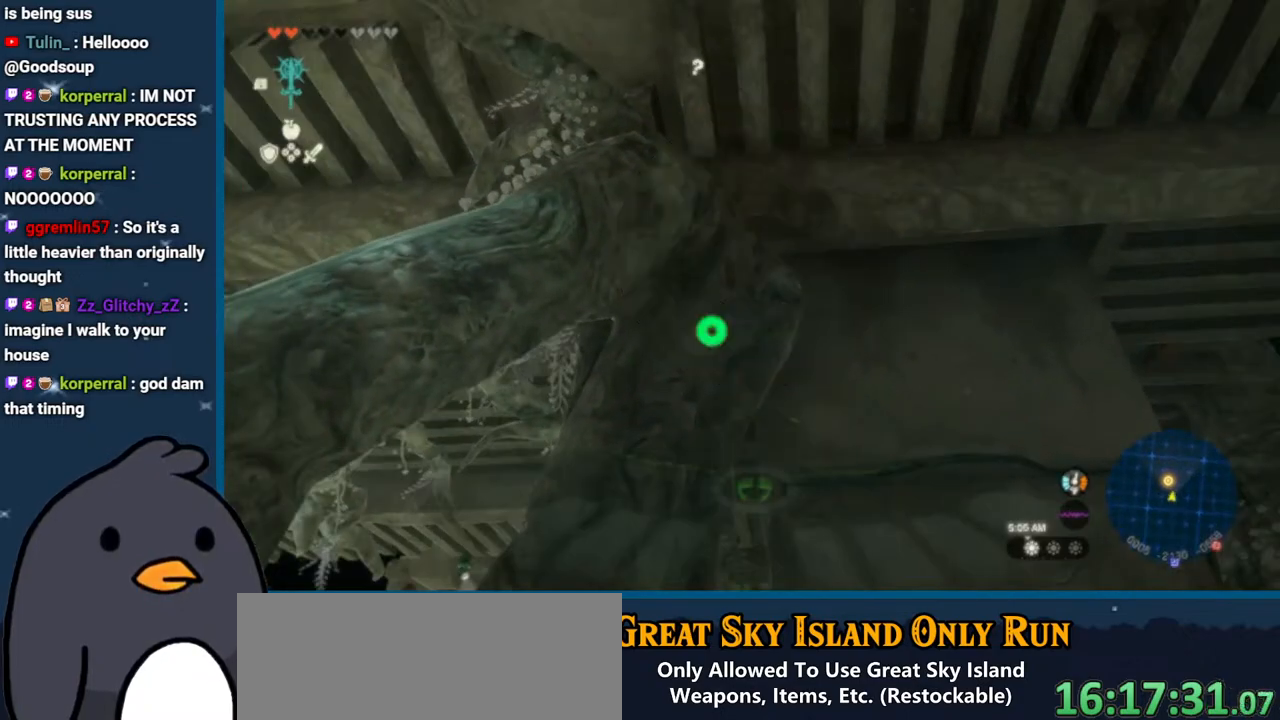
{"buttons": [], "left_stick": "up-right", "right_stick": "up", "events": []}
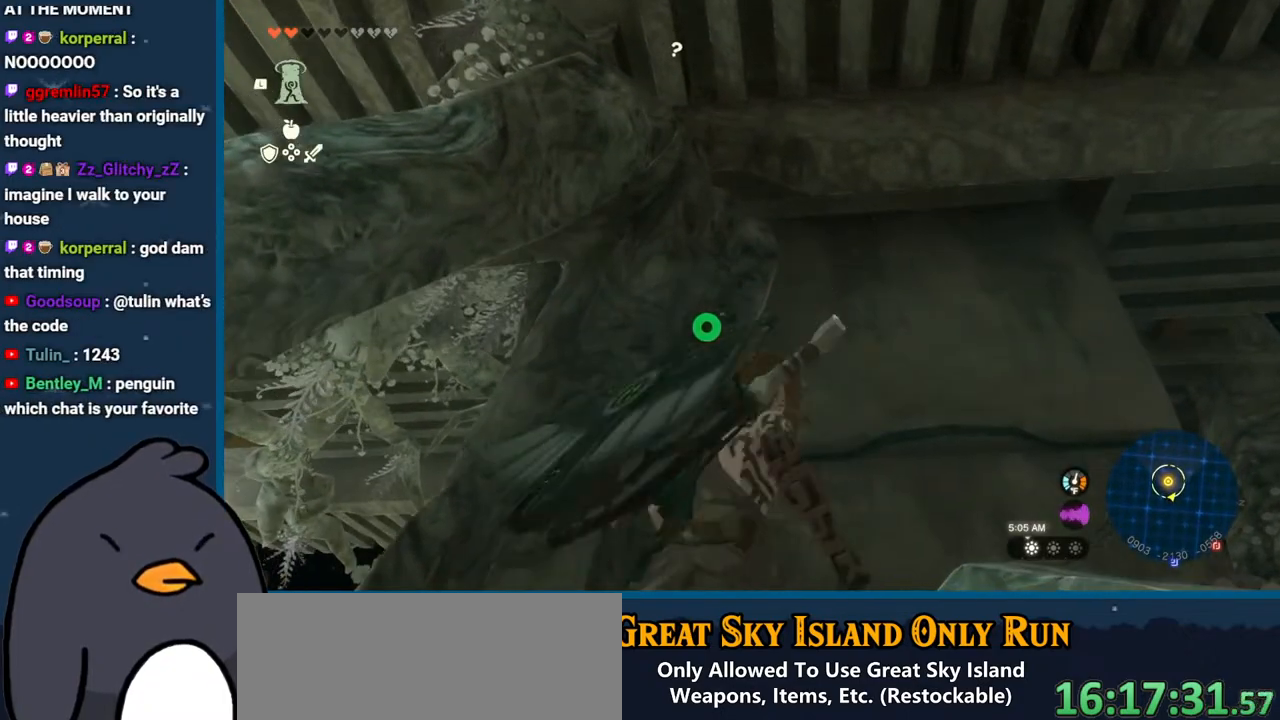
{"buttons": [], "left_stick": "center", "right_stick": "up", "events": [[67, "L1", "down"], [250, "L1", "up"], [283, "left_stick", "up"], [467, "left_stick", "center"]]}
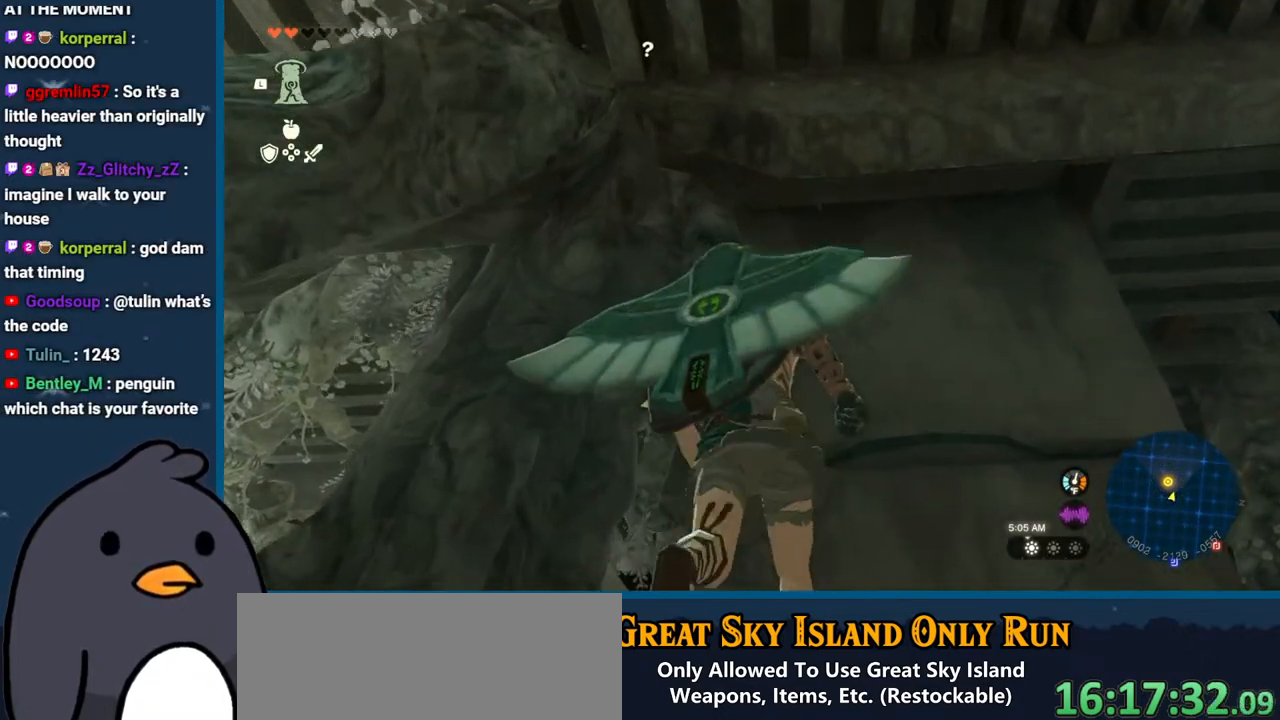
{"buttons": [], "left_stick": "center", "right_stick": "up", "events": [[83, "right_stick", "center"], [117, "A", "down"], [183, "A", "up"], [317, "L1", "down"], [433, "L1", "up"], [450, "right_stick", "up"]]}
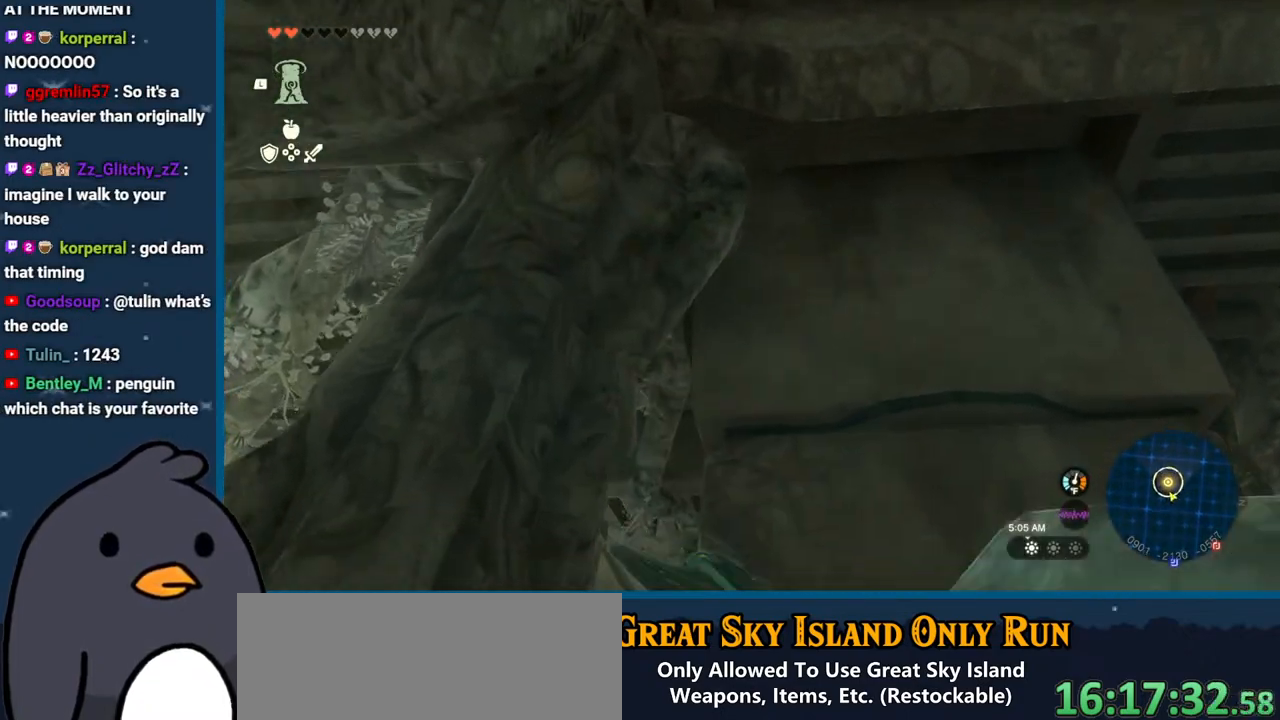
{"buttons": [], "left_stick": "center", "right_stick": "up", "events": [[367, "L1", "down"], [500, "L1", "up"]]}
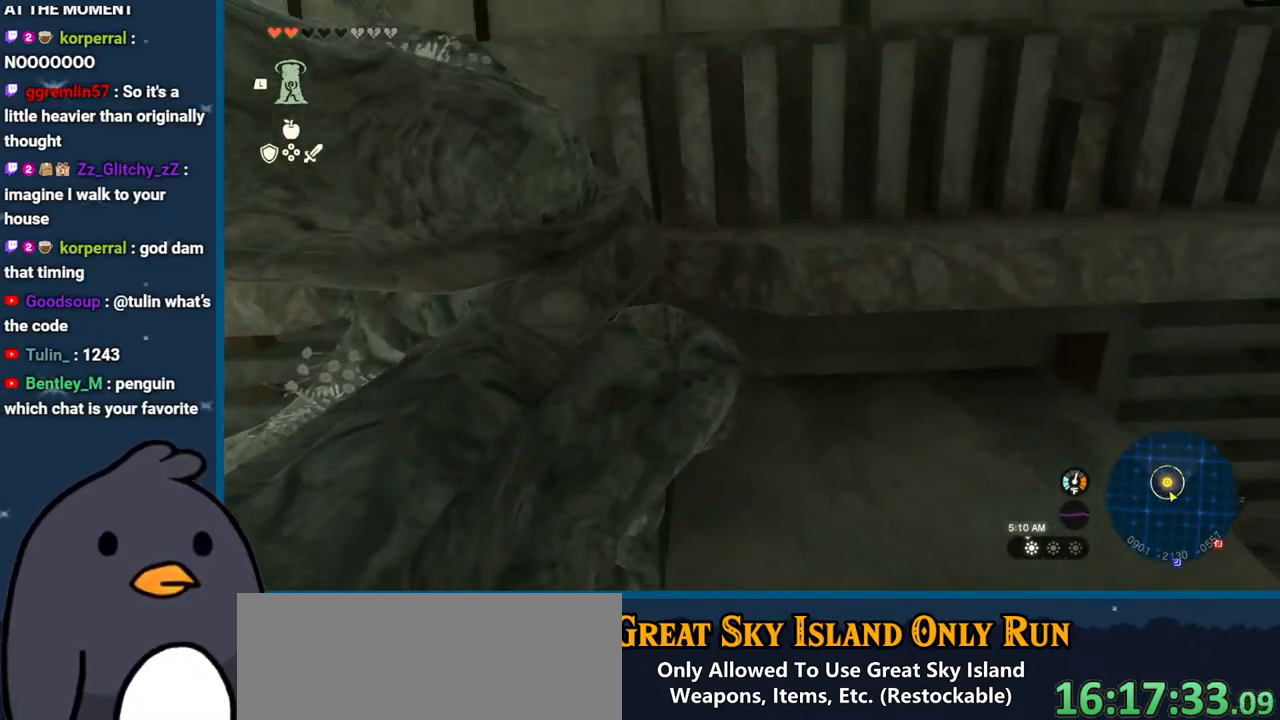
{"buttons": [], "left_stick": "up", "right_stick": "center", "events": [[267, "right_stick", "center"], [333, "A", "down"], [417, "A", "up"], [500, "left_stick", "up"]]}
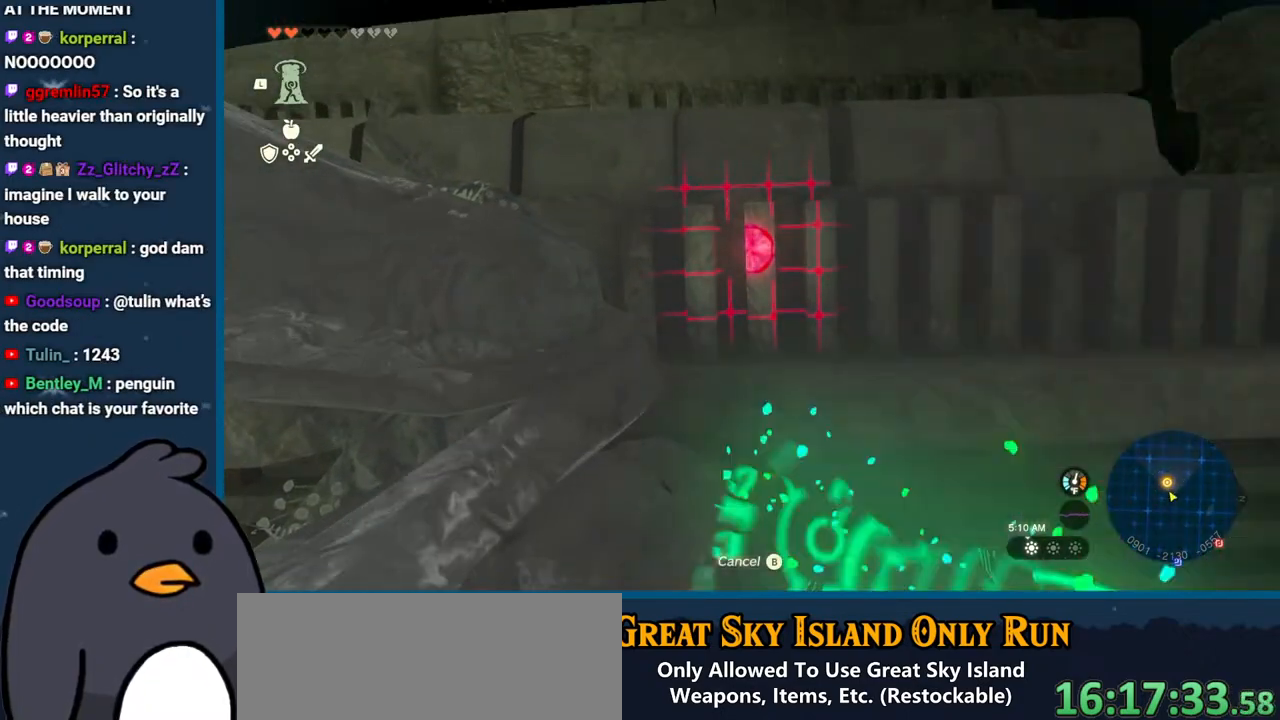
{"buttons": [], "left_stick": "center", "right_stick": "up-left", "events": [[167, "left_stick", "up-right"], [283, "left_stick", "right"], [383, "right_stick", "up-left"], [500, "left_stick", "center"]]}
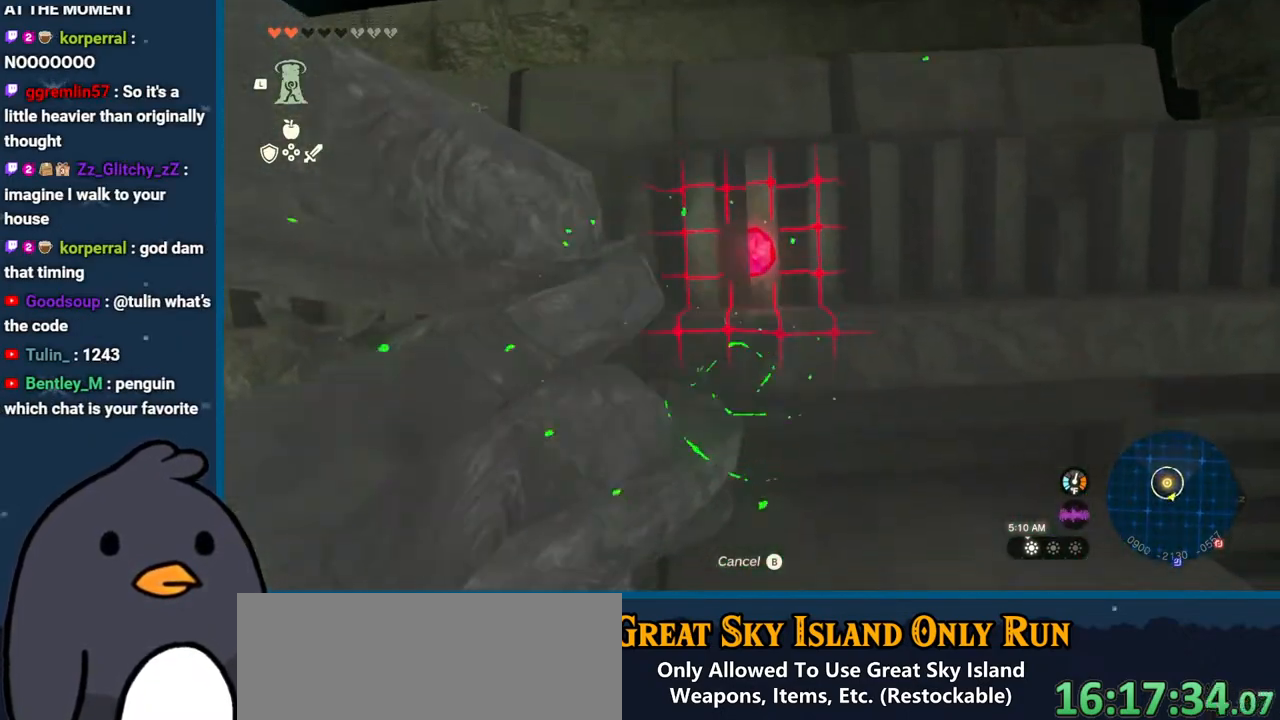
{"buttons": [], "left_stick": "down", "right_stick": "center", "events": [[50, "right_stick", "center"], [217, "left_stick", "down-right"], [300, "left_stick", "down"]]}
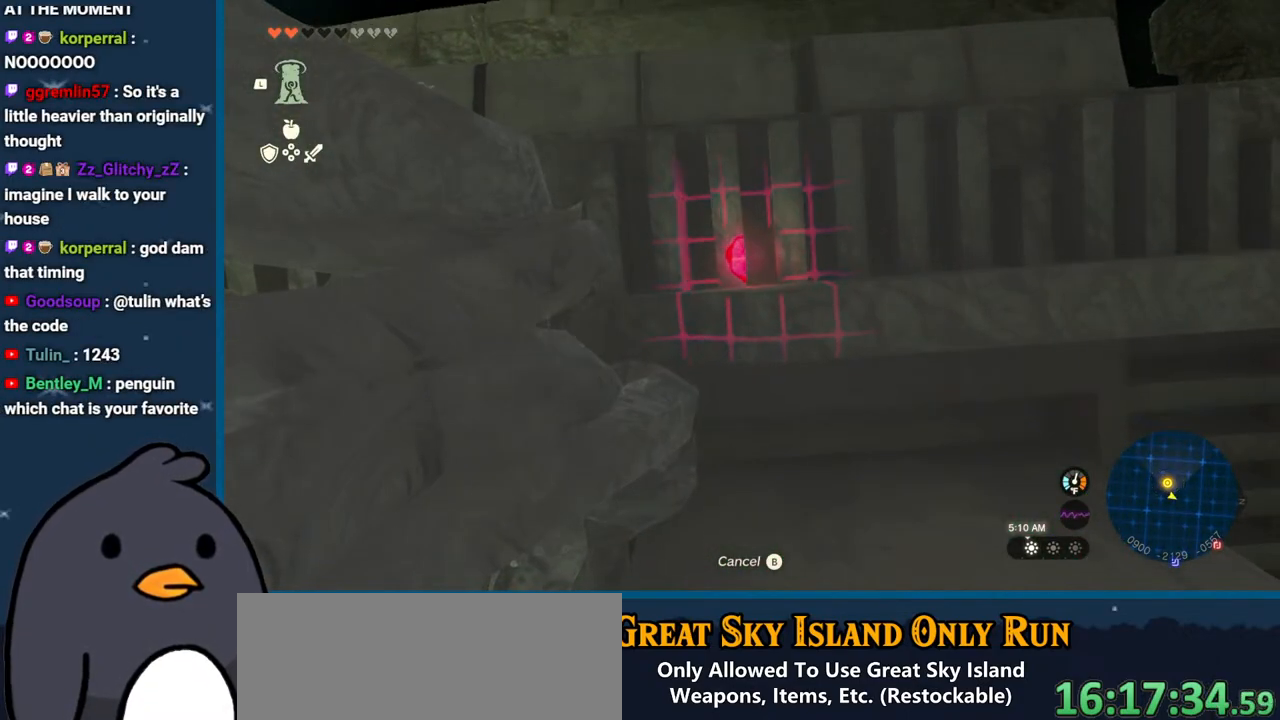
{"buttons": [], "left_stick": "down", "right_stick": "center", "events": []}
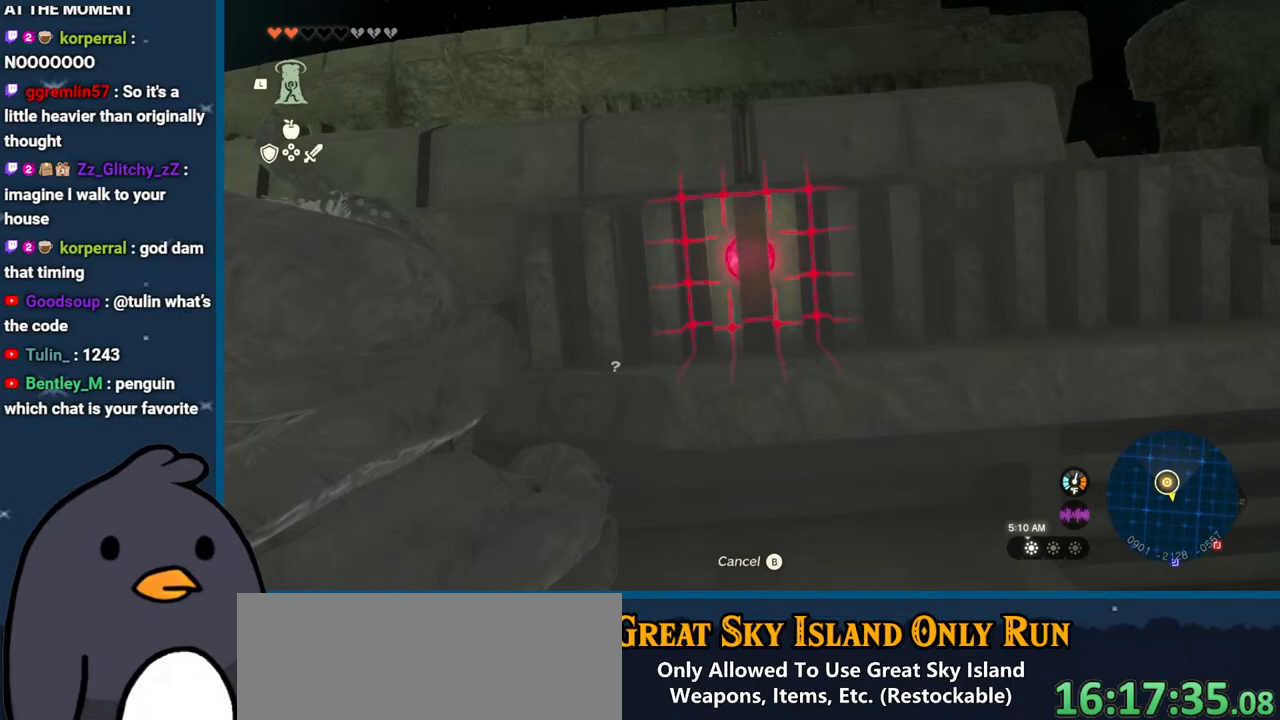
{"buttons": [], "left_stick": "down-right", "right_stick": "center", "events": [[17, "left_stick", "down-right"], [183, "left_stick", "right"], [500, "left_stick", "down-right"]]}
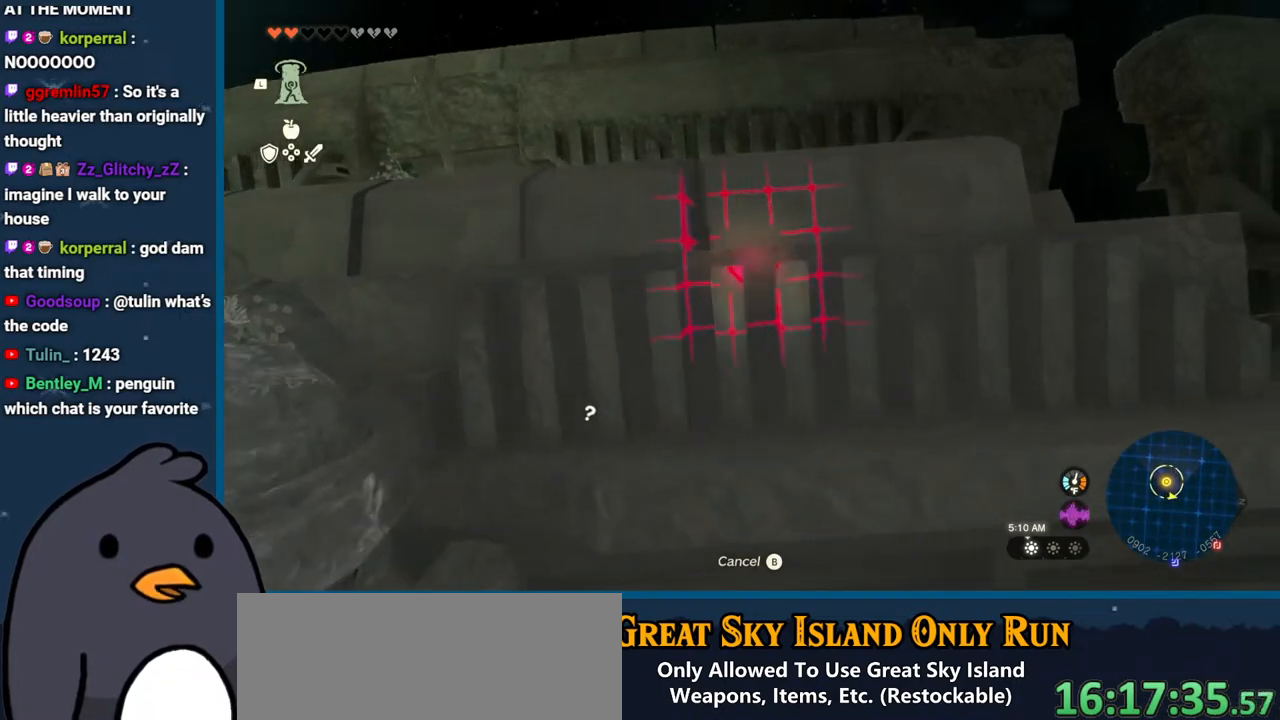
{"buttons": [], "left_stick": "up", "right_stick": "center", "events": [[350, "left_stick", "center"], [433, "left_stick", "up"]]}
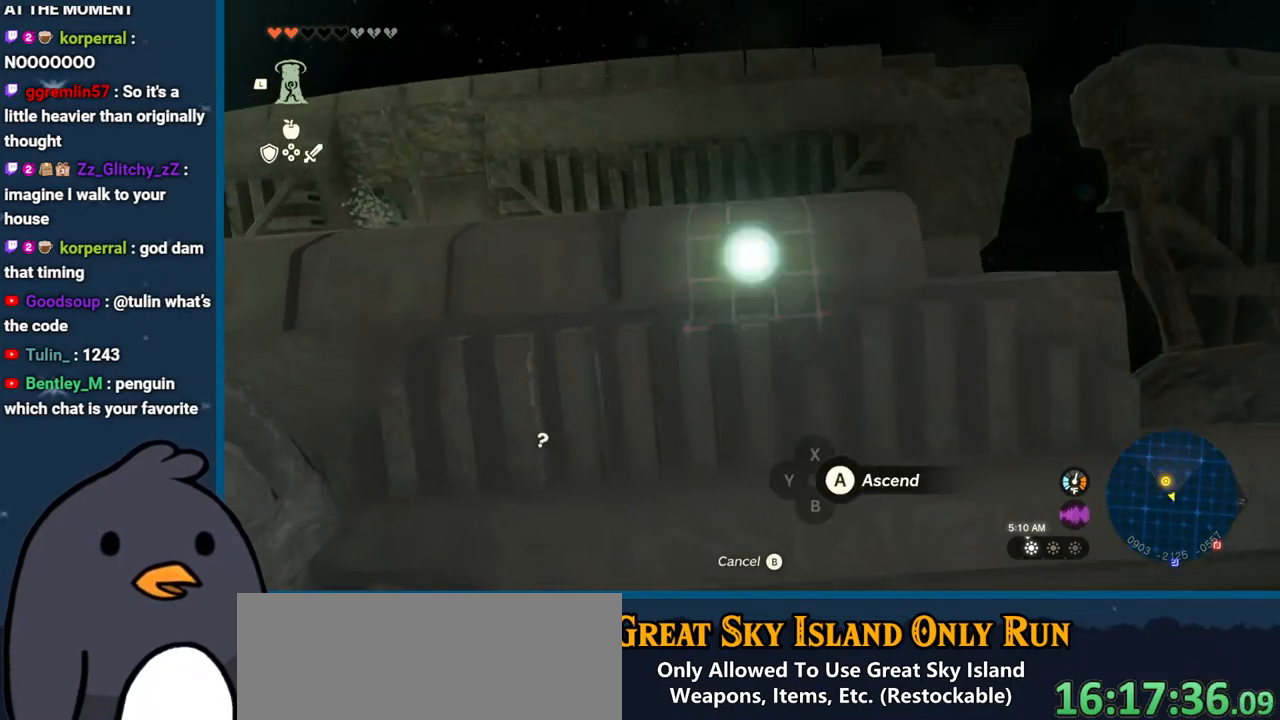
{"buttons": [], "left_stick": "center", "right_stick": "center", "events": [[267, "left_stick", "center"]]}
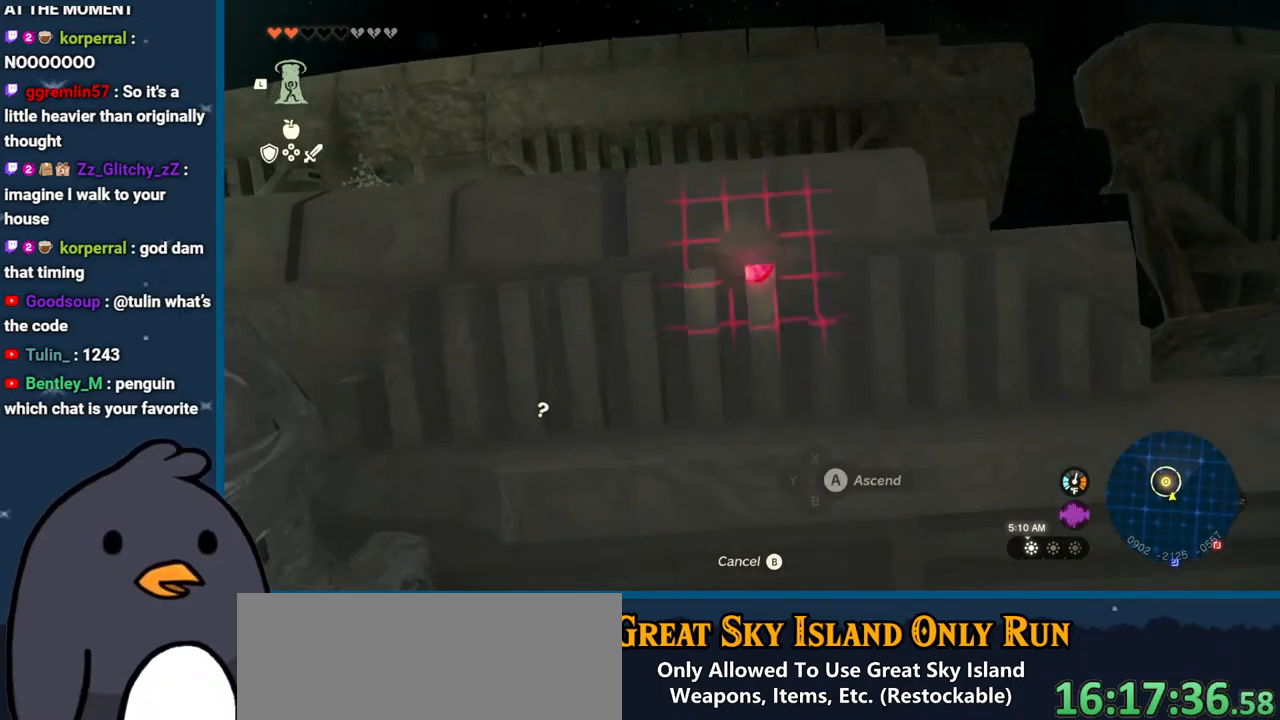
{"buttons": [], "left_stick": "center", "right_stick": "center", "events": [[100, "left_stick", "down"], [383, "left_stick", "center"]]}
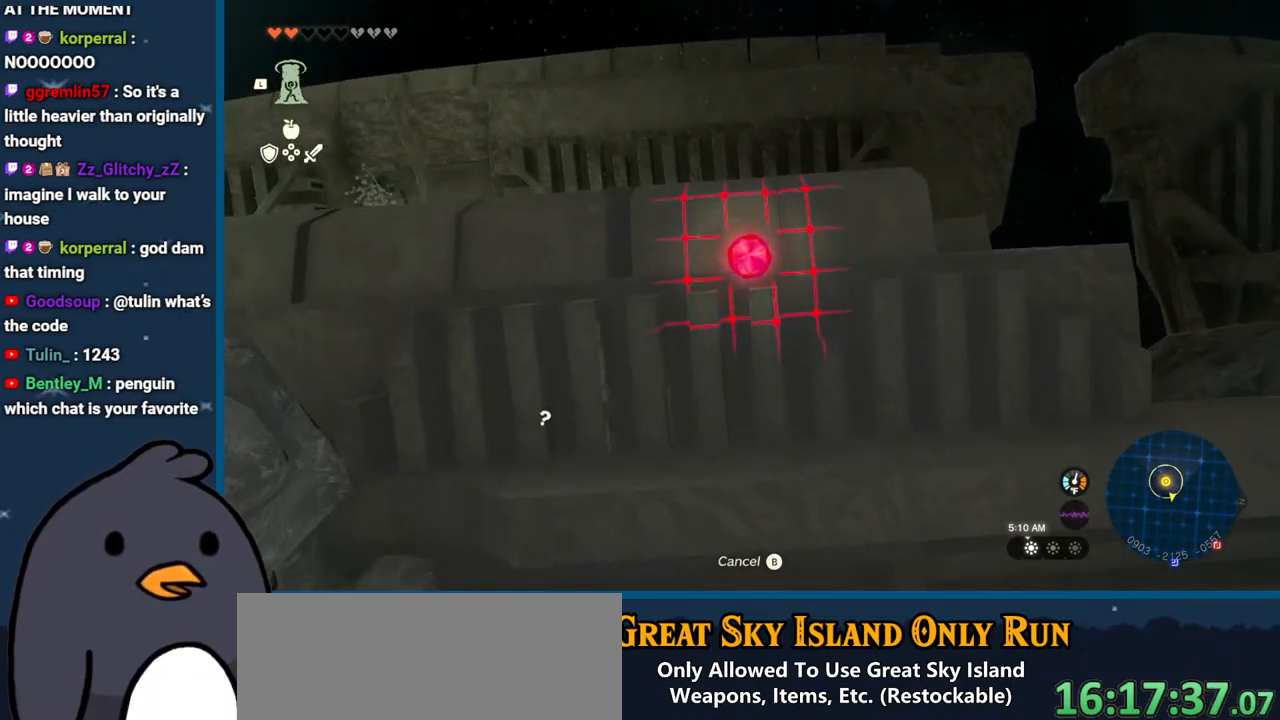
{"buttons": [], "left_stick": "center", "right_stick": "center", "events": [[233, "left_stick", "down"], [367, "left_stick", "center"]]}
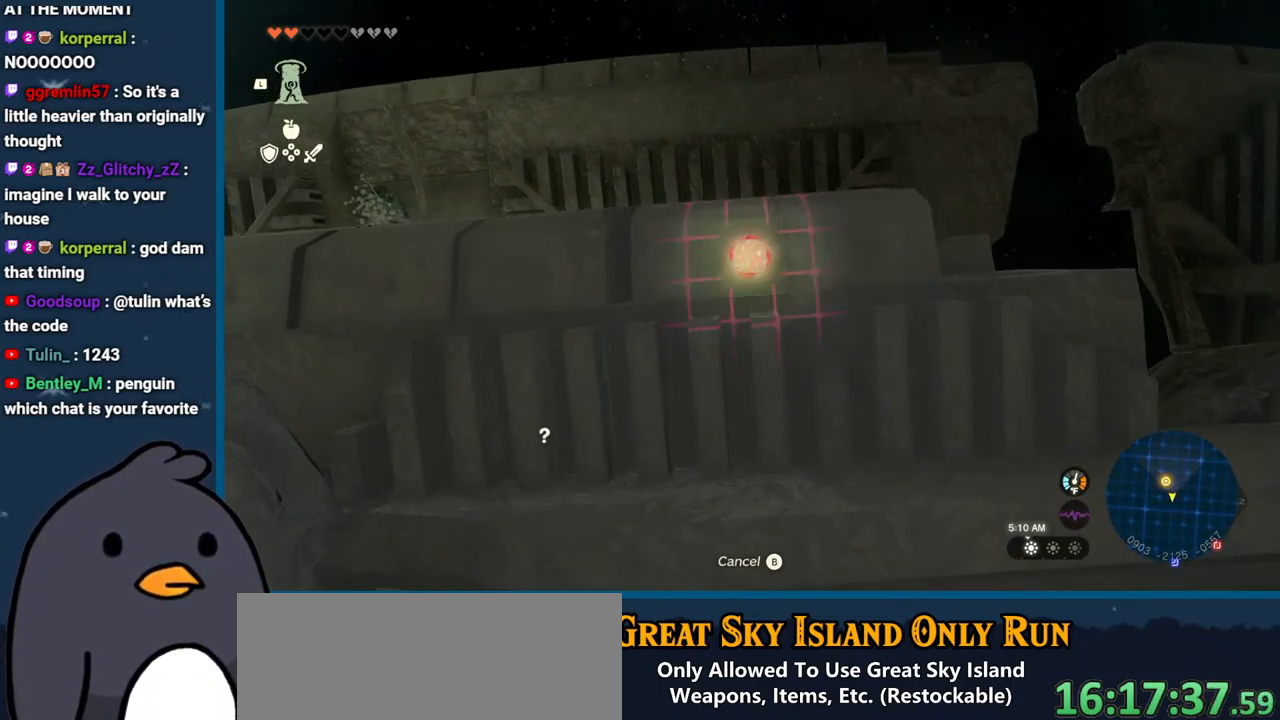
{"buttons": [], "left_stick": "center", "right_stick": "center", "events": [[217, "A", "down"], [317, "A", "up"]]}
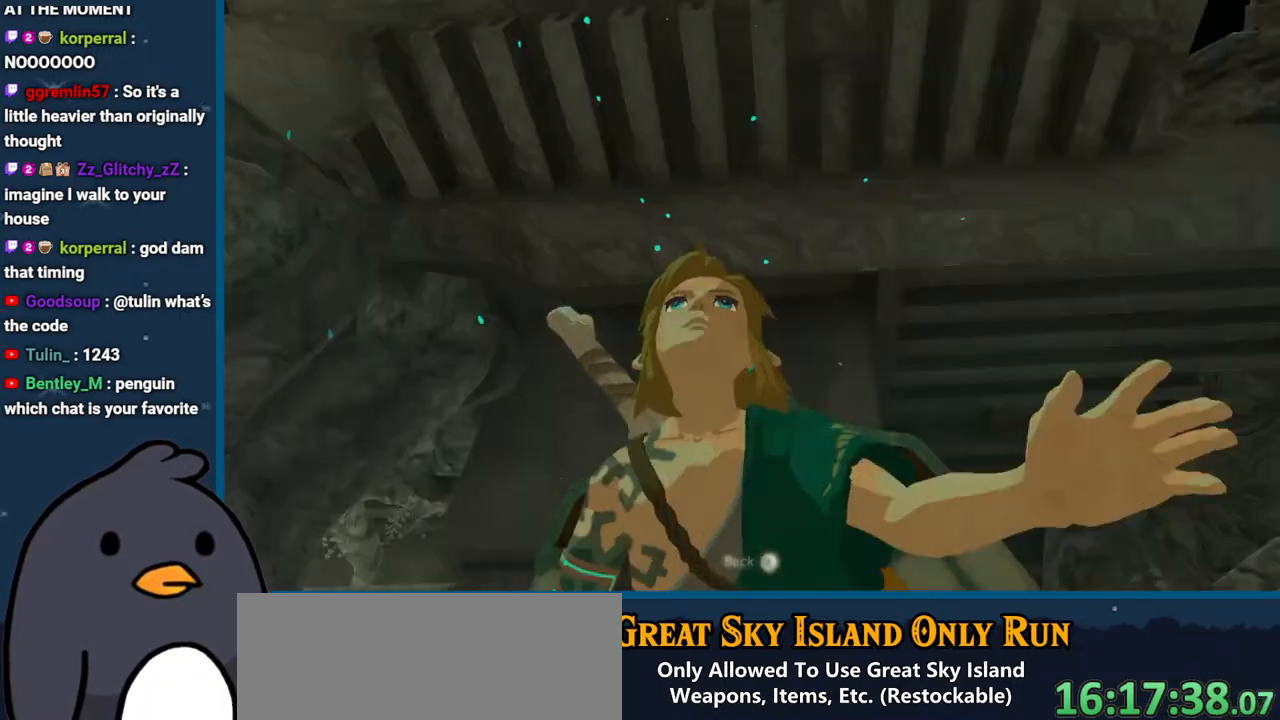
{"buttons": [], "left_stick": "center", "right_stick": "center", "events": []}